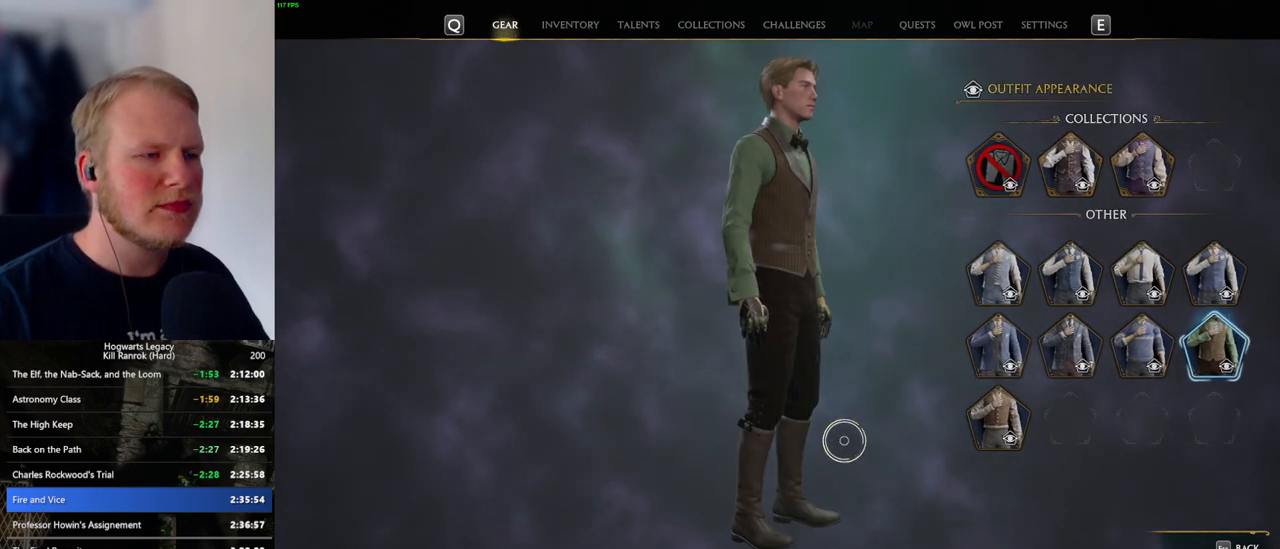
Gameplay with keyboard and mouse; each line is a JSON object with the keys and mouse buttons held at the frame after it. "events" lists presses ("down") and releases ("up") of ".", "/", "0", "1", "2", "3", "4", "5", "6", "7", "8", "9", "a", "alt_l", "alt_r", "b", "backslash", "backspace", "c", "caps_lock", "comma", "ctrl_l", "ctrl_r", "d", "e", "equals", "escape", "f", "f1", "f10", "f11", "f12", "f2", "f3", "f4", "f5", "f6", "f7", "f8", "f9", "g", "h", "i", "j", "k", "l", "lbracket", "m", "minus", "n", "o", "p", "q", "quote", "r", "rbracket", "return", "s", "semicolon", "shift_l", "shift_r", "space", "super_l", "super_r", "t", "tab", "tilde", "u", "v", "w", "x", "y", "z", "mouse_left", "mouse_wheel", "mouse_right", "mouse_mb4" and "mouse_mb5" between this image and that frame as [ms after this image, input, new state], when the widget could be followed in between. "mouse_left", "mouse_wheel", "mouse_right", "mouse_mb4", "mouse_mb5" = the "left", "wheel", "right", "mb4", "mb5" buttons of the "mouse" list. No other keys are recorded. "wheel" means that the mouse wheel is clicked or scrolled. Mouse movement is not recorded.
{"keys": [], "mouse": [], "events": [[17, "escape", "up"]]}
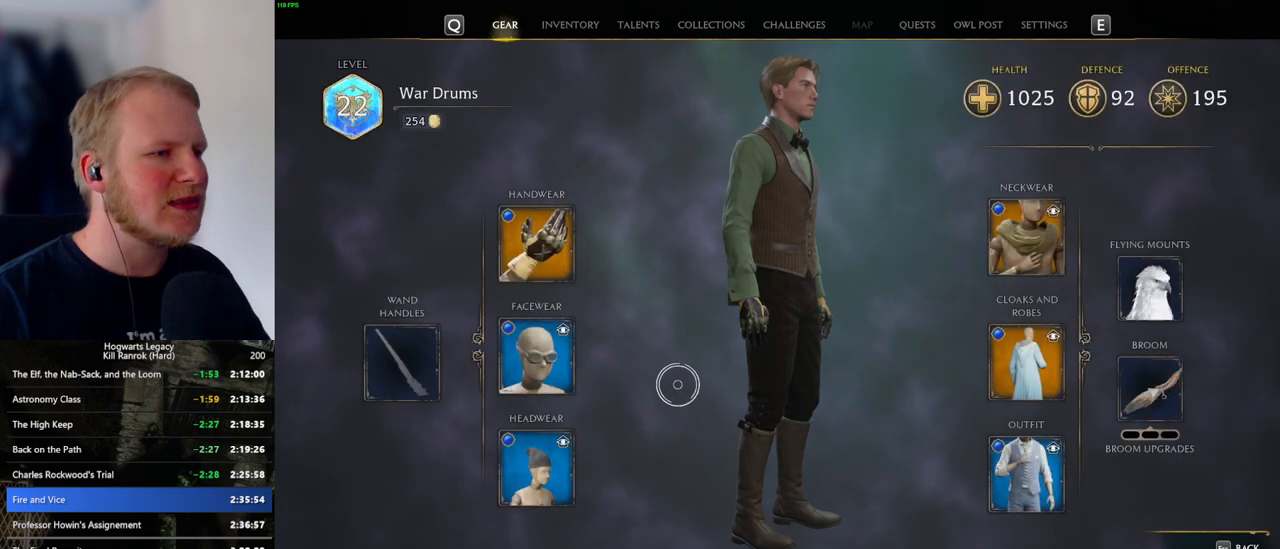
{"keys": [], "mouse": [], "events": [[367, "f", "down"], [450, "f", "up"]]}
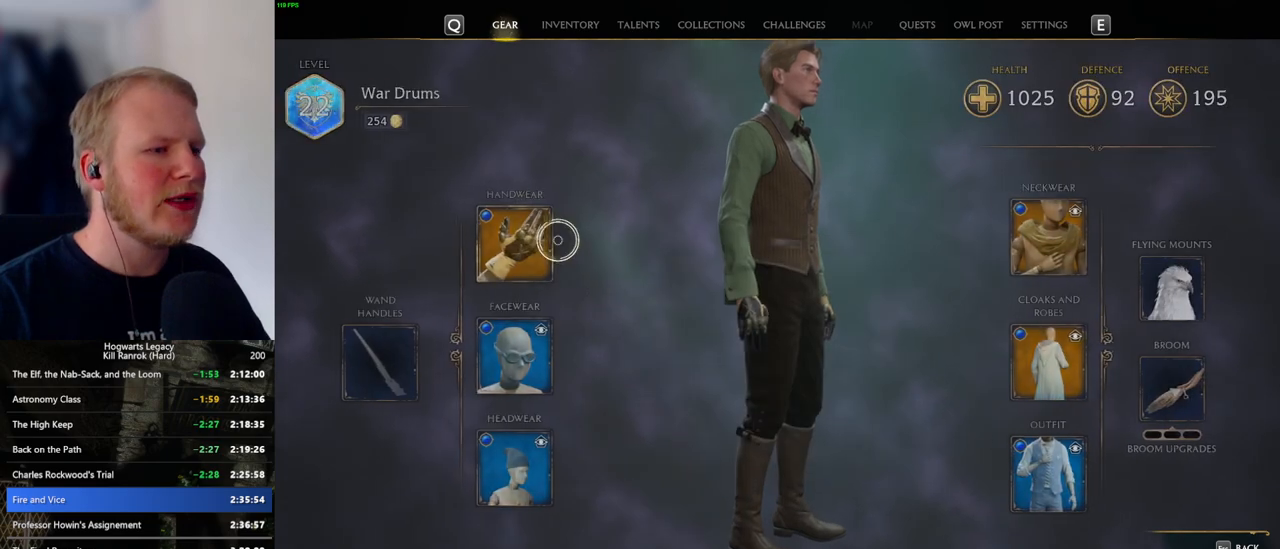
{"keys": [], "mouse": [], "events": []}
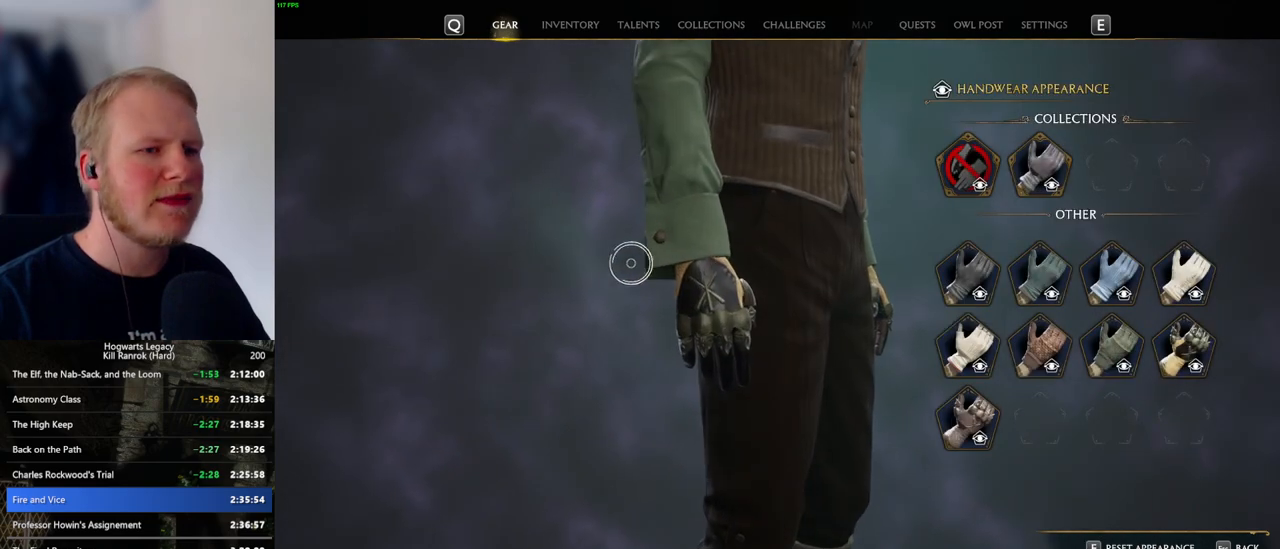
{"keys": [], "mouse": [], "events": []}
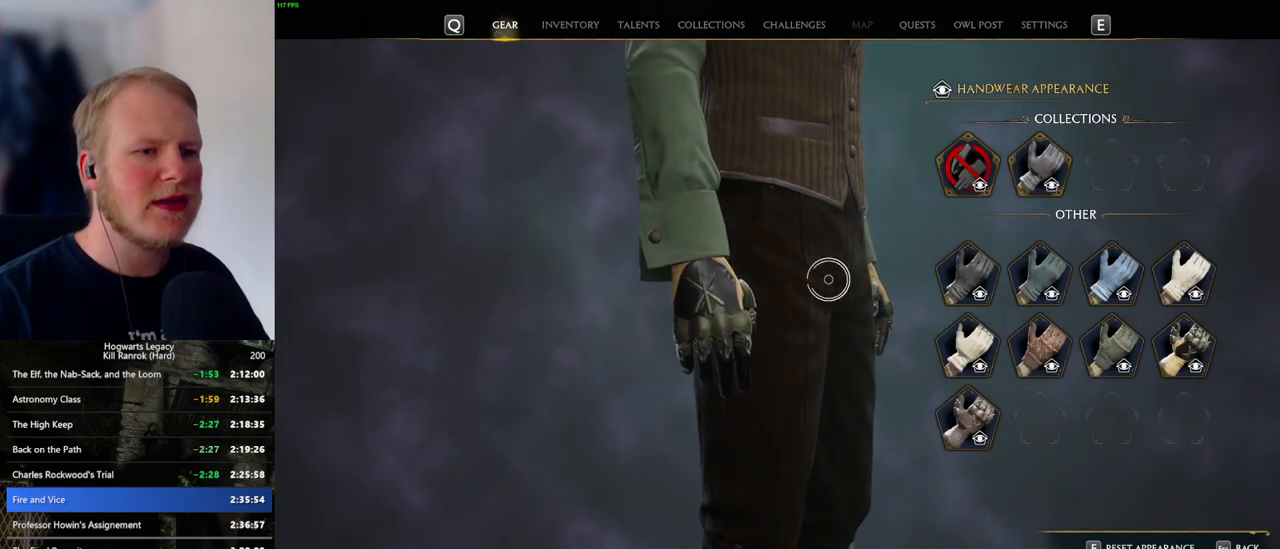
{"keys": [], "mouse": [], "events": [[250, "mouse_left", "down"], [350, "mouse_left", "up"]]}
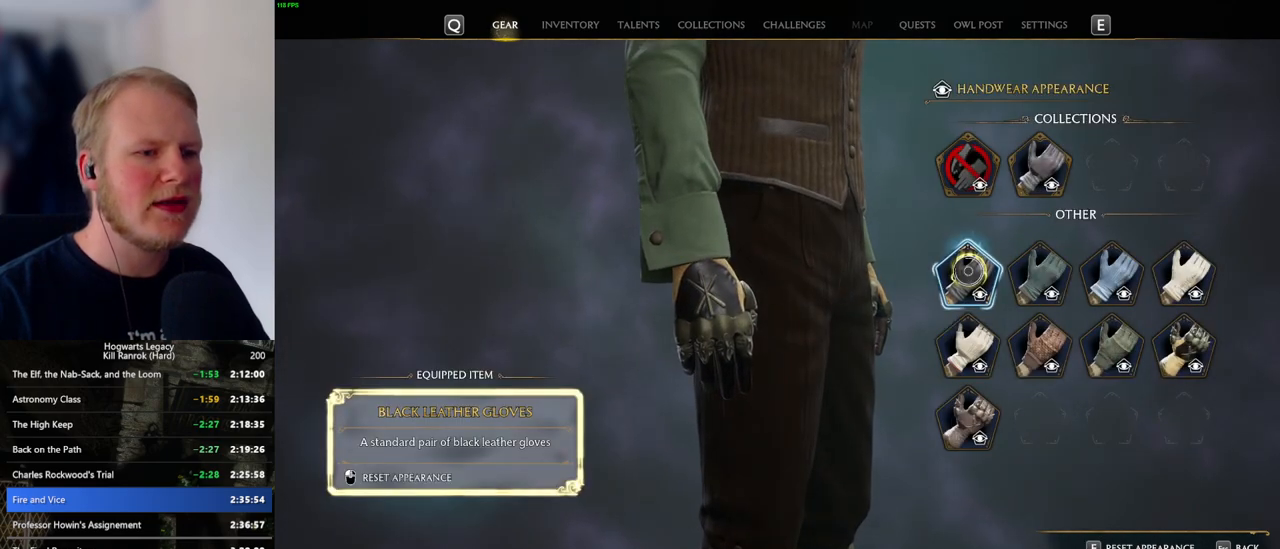
{"keys": [], "mouse": [], "events": []}
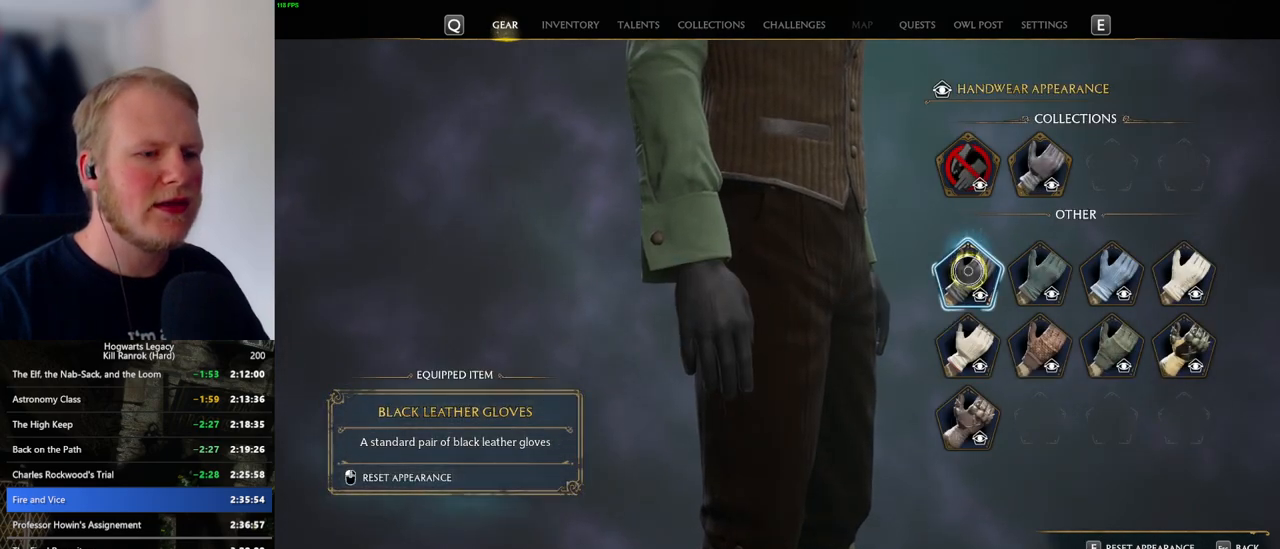
{"keys": [], "mouse": ["left"], "events": [[483, "mouse_left", "down"]]}
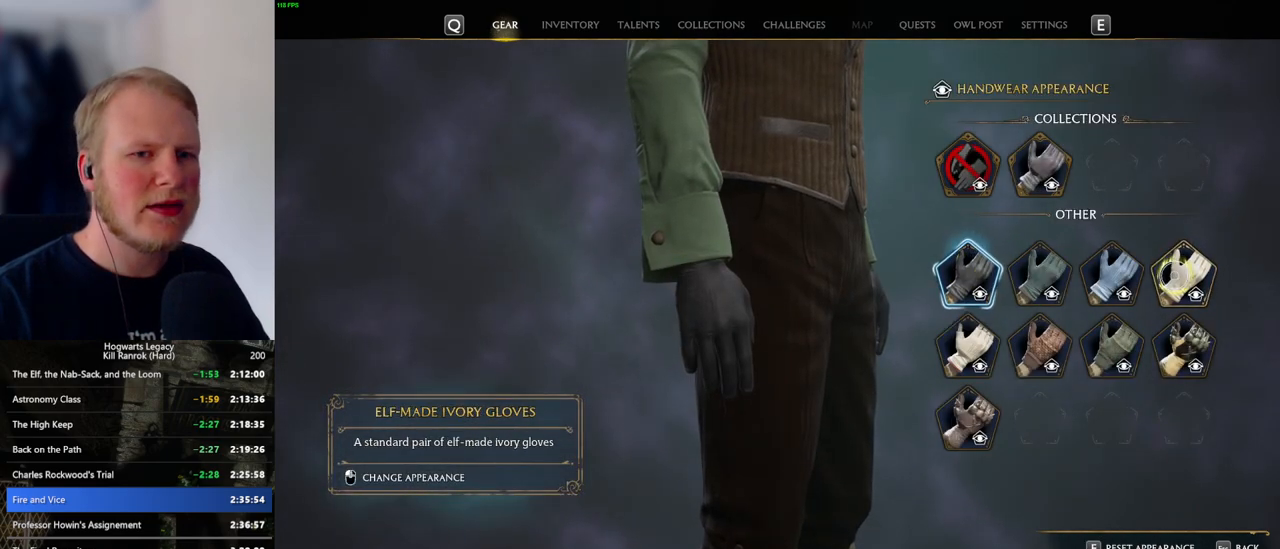
{"keys": [], "mouse": [], "events": [[67, "mouse_left", "up"]]}
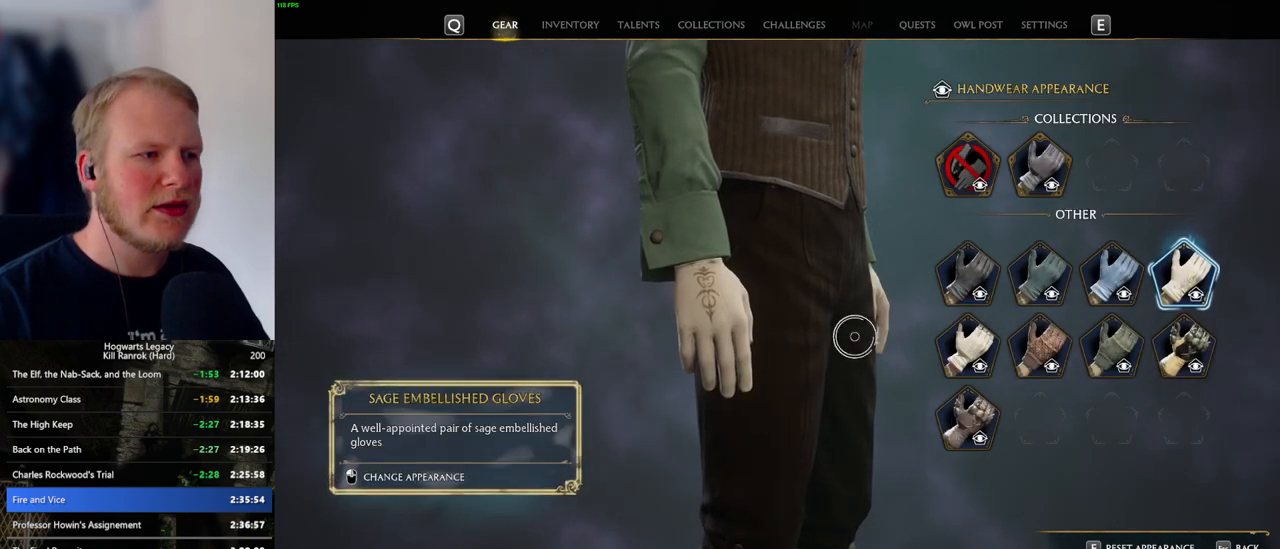
{"keys": [], "mouse": [], "events": [[133, "mouse_left", "down"], [433, "mouse_left", "up"]]}
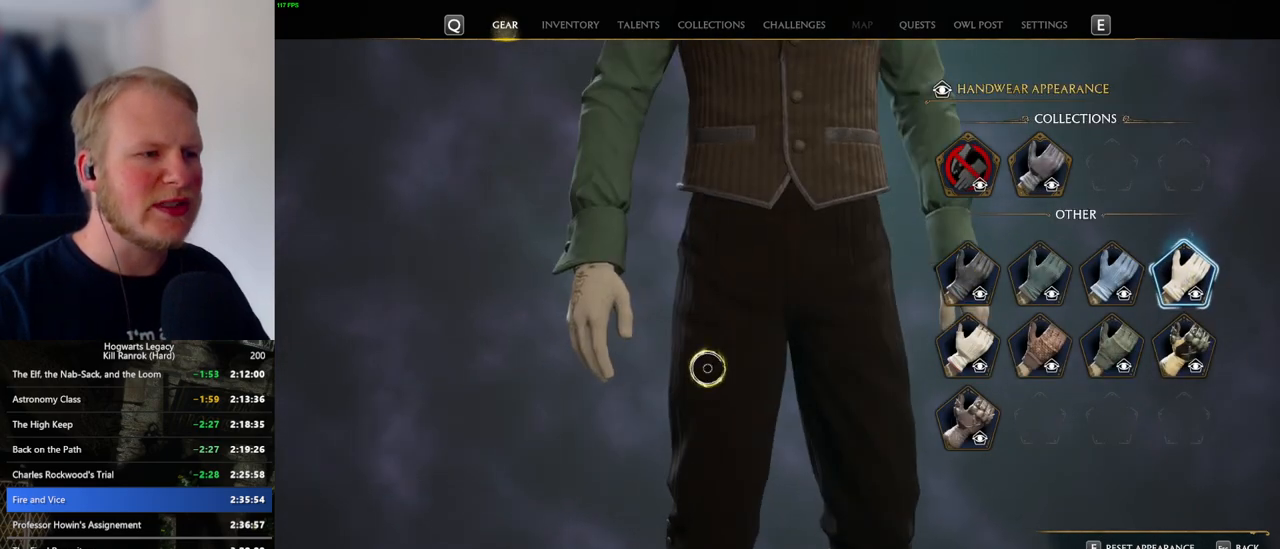
{"keys": [], "mouse": [], "events": [[17, "escape", "down"], [117, "escape", "up"]]}
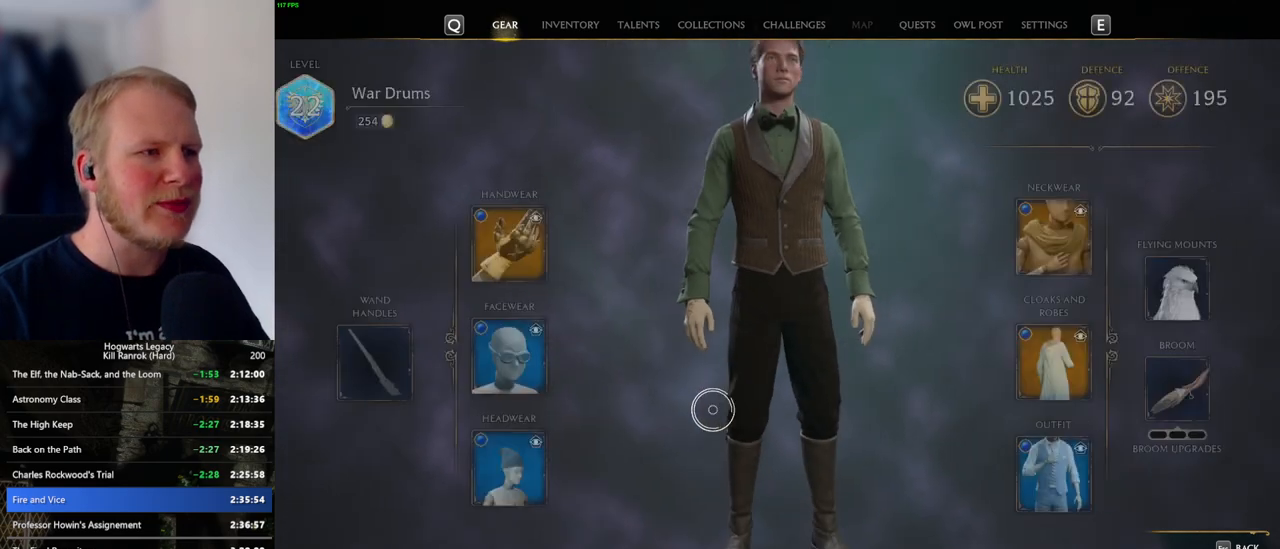
{"keys": [], "mouse": ["left"], "events": [[117, "mouse_left", "down"]]}
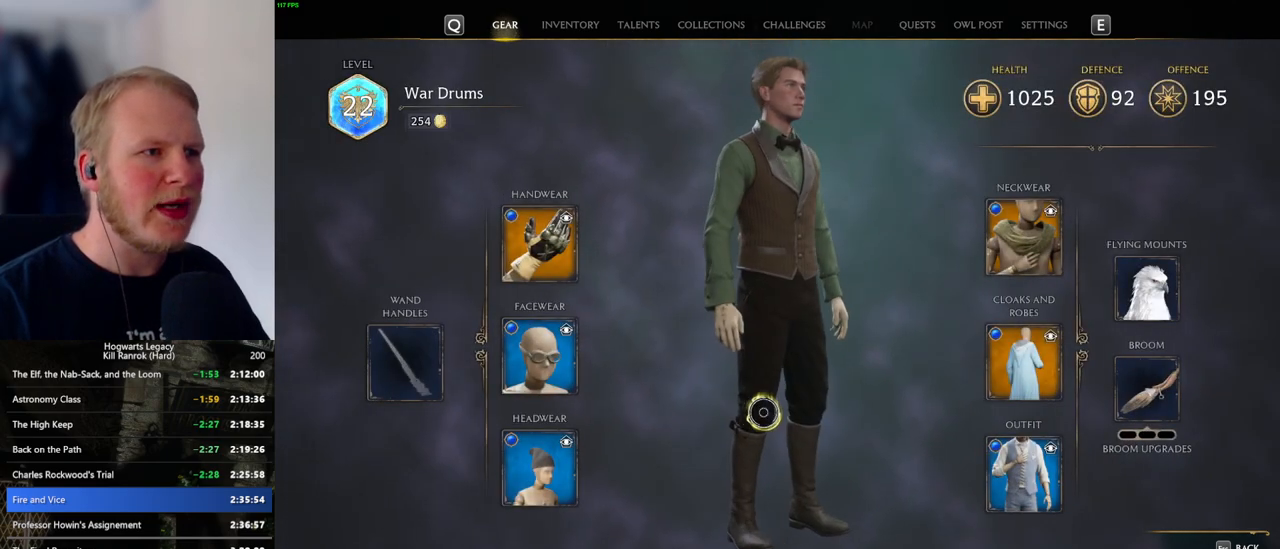
{"keys": [], "mouse": ["left"], "events": []}
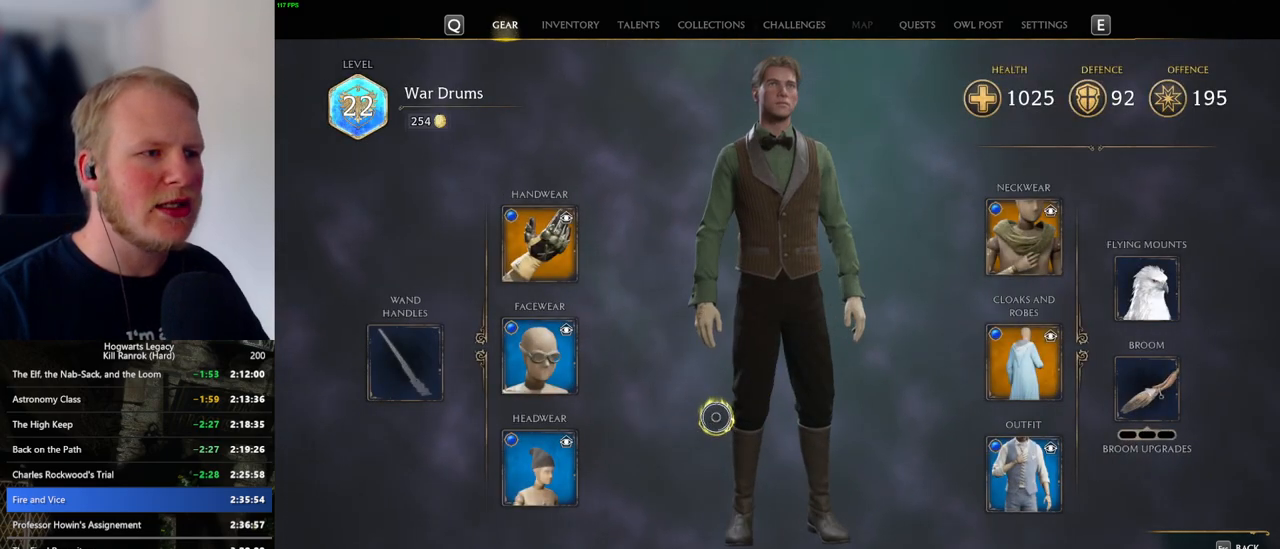
{"keys": [], "mouse": ["left"], "events": []}
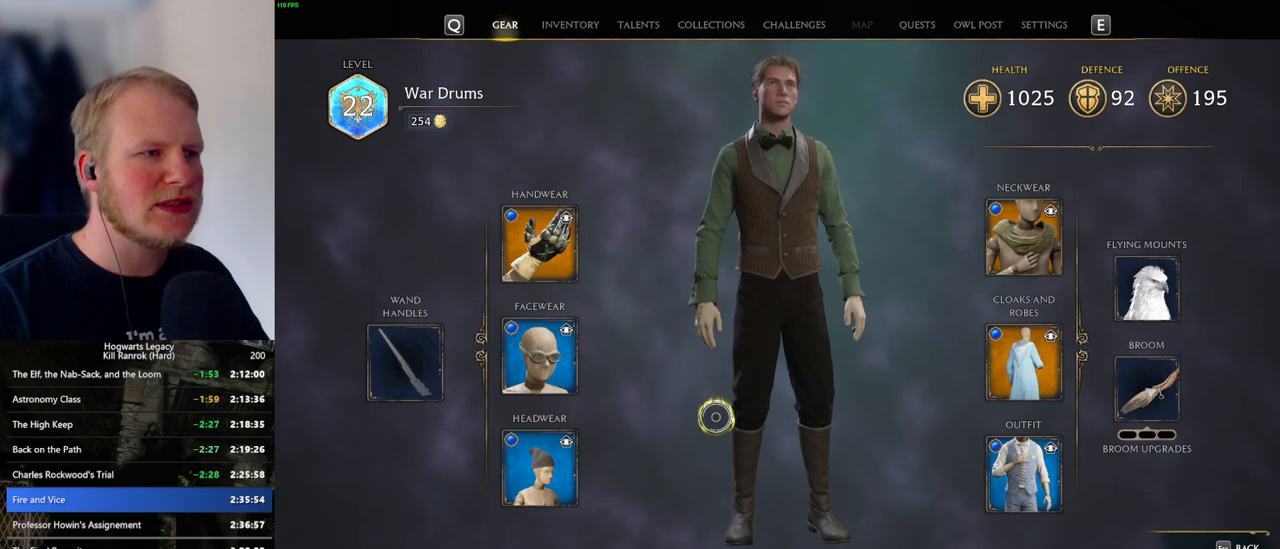
{"keys": [], "mouse": [], "events": [[83, "mouse_left", "up"]]}
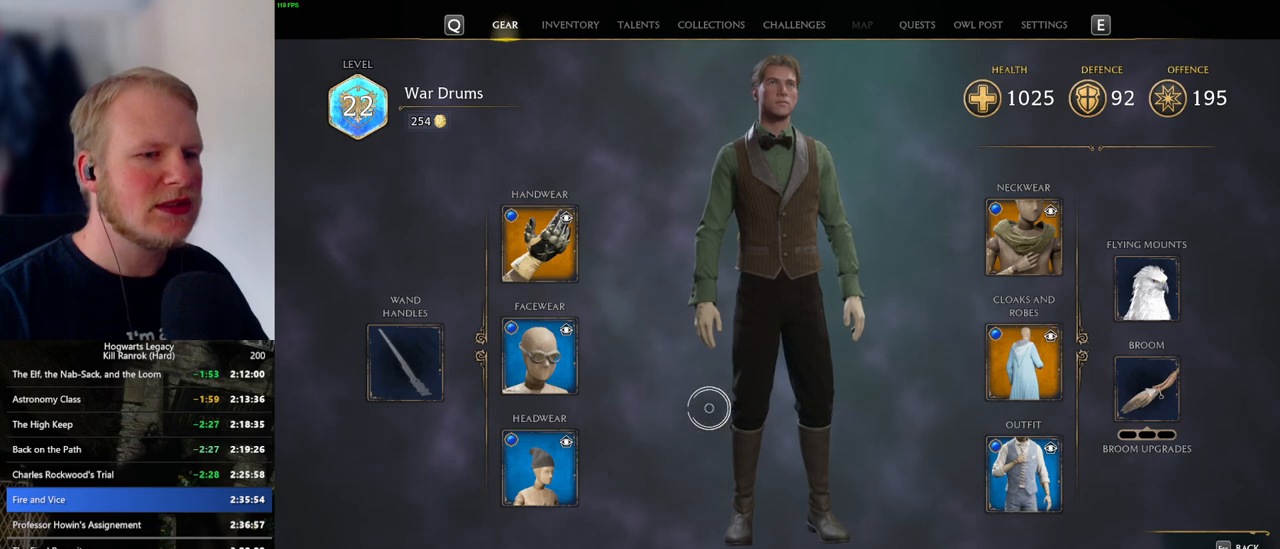
{"keys": [], "mouse": [], "events": []}
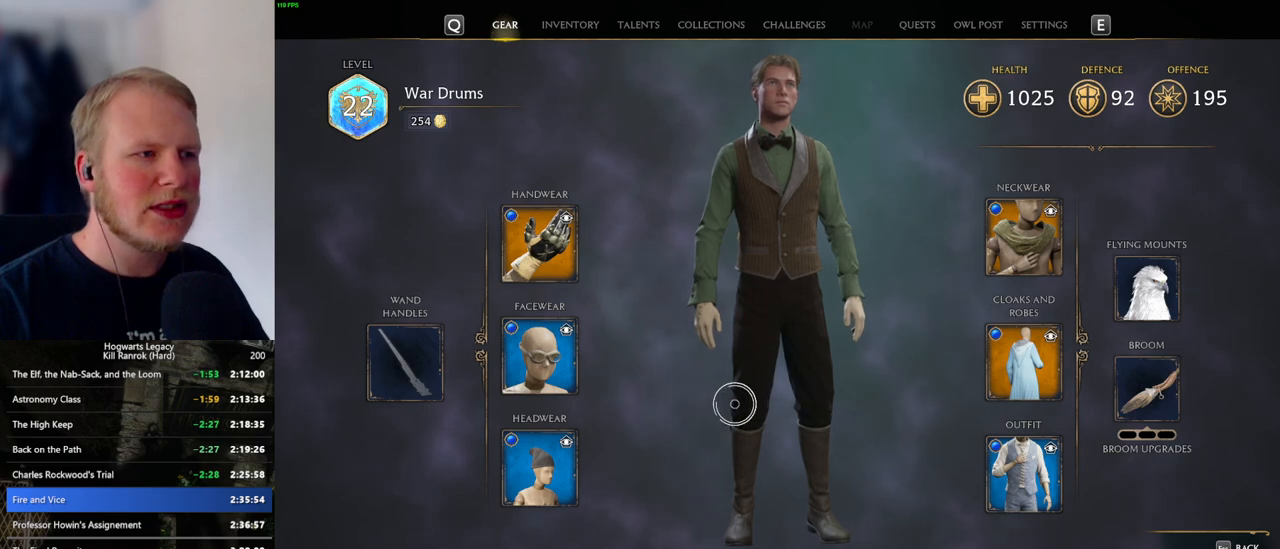
{"keys": [], "mouse": [], "events": []}
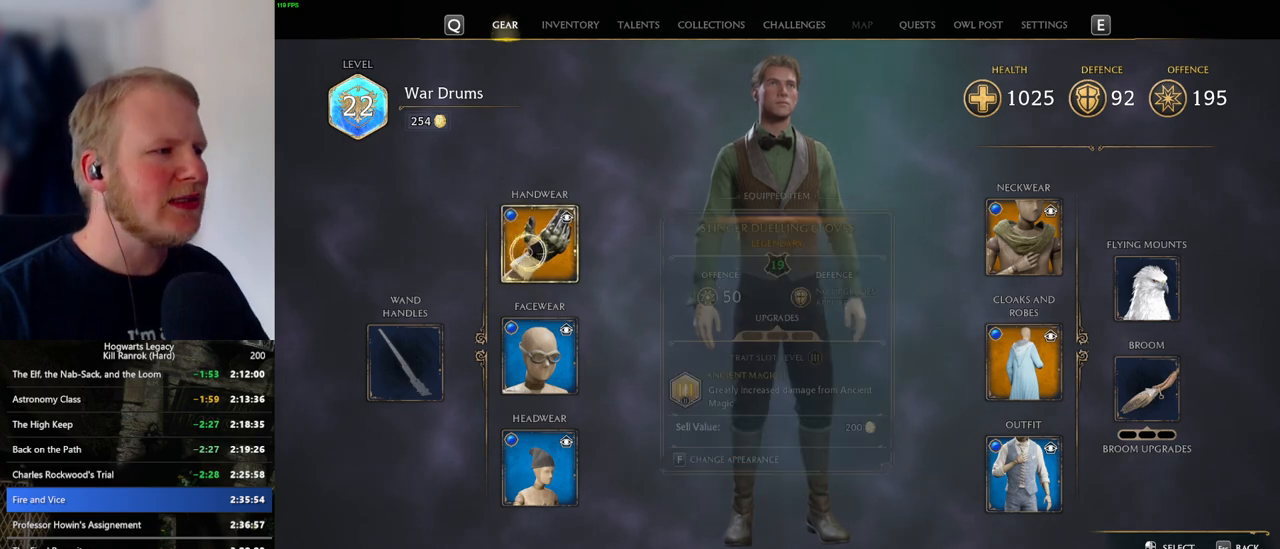
{"keys": [], "mouse": [], "events": [[133, "f", "down"], [233, "f", "up"]]}
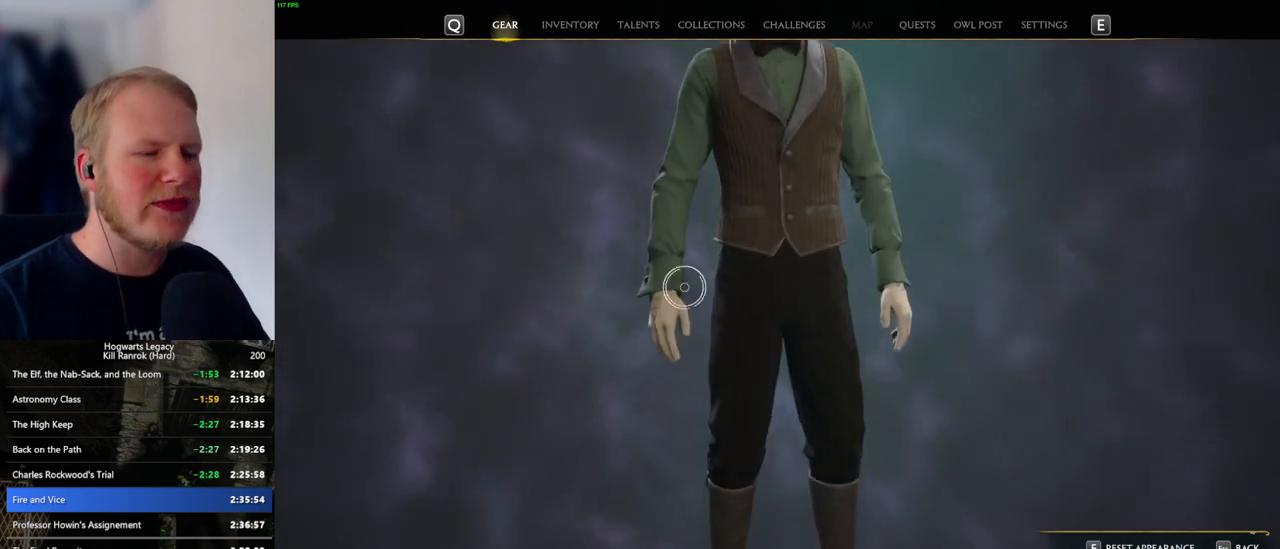
{"keys": [], "mouse": [], "events": []}
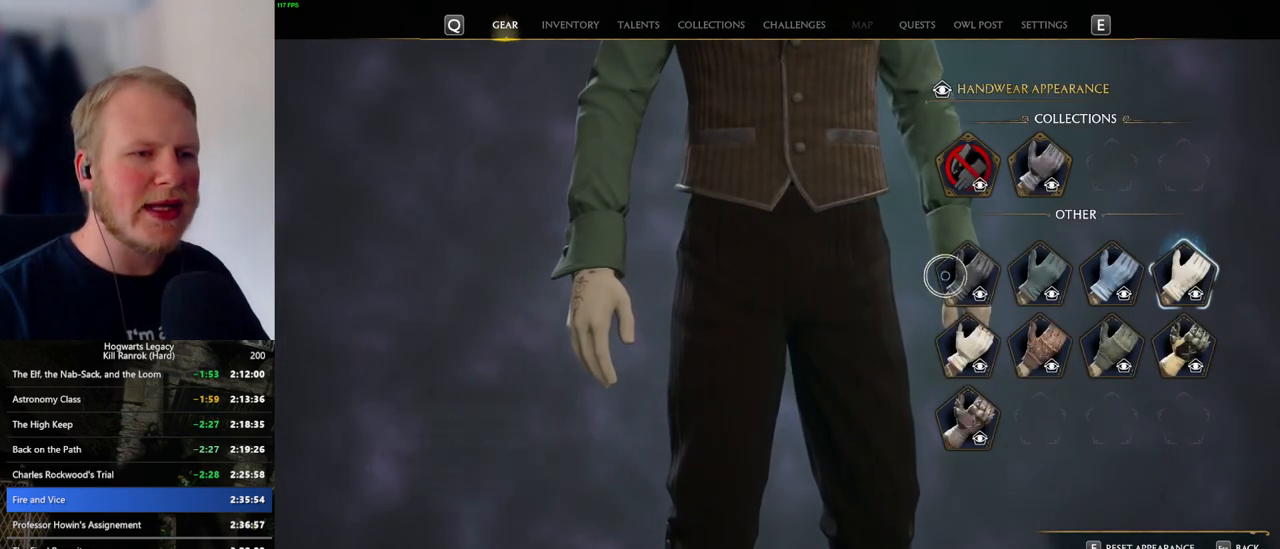
{"keys": ["escape"], "mouse": [], "events": [[83, "mouse_left", "down"], [183, "mouse_left", "up"], [467, "escape", "down"]]}
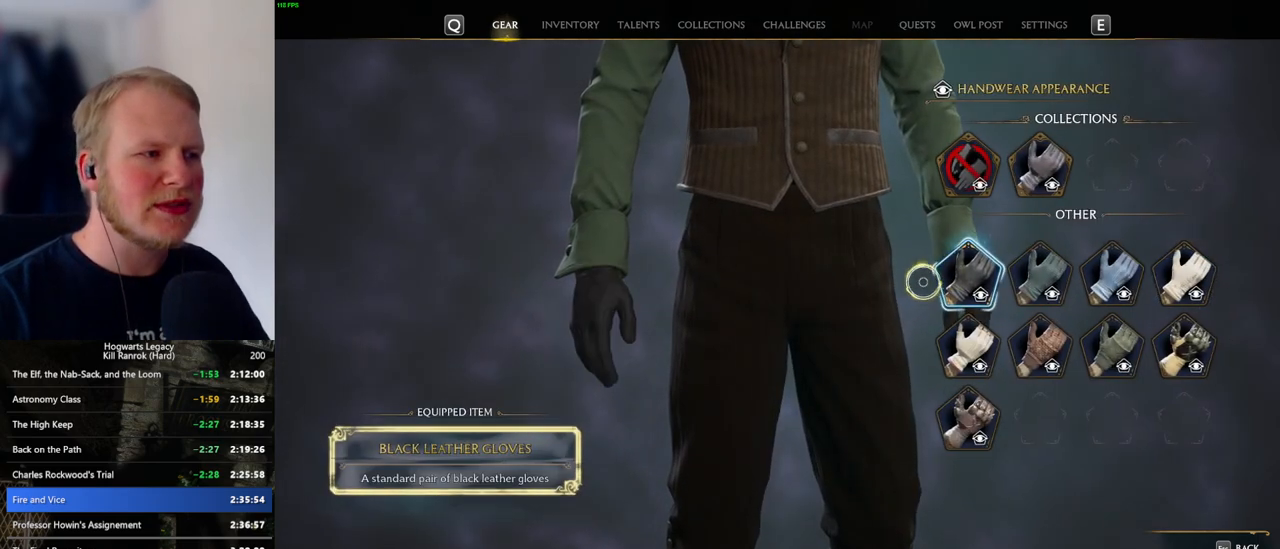
{"keys": [], "mouse": [], "events": [[67, "escape", "up"]]}
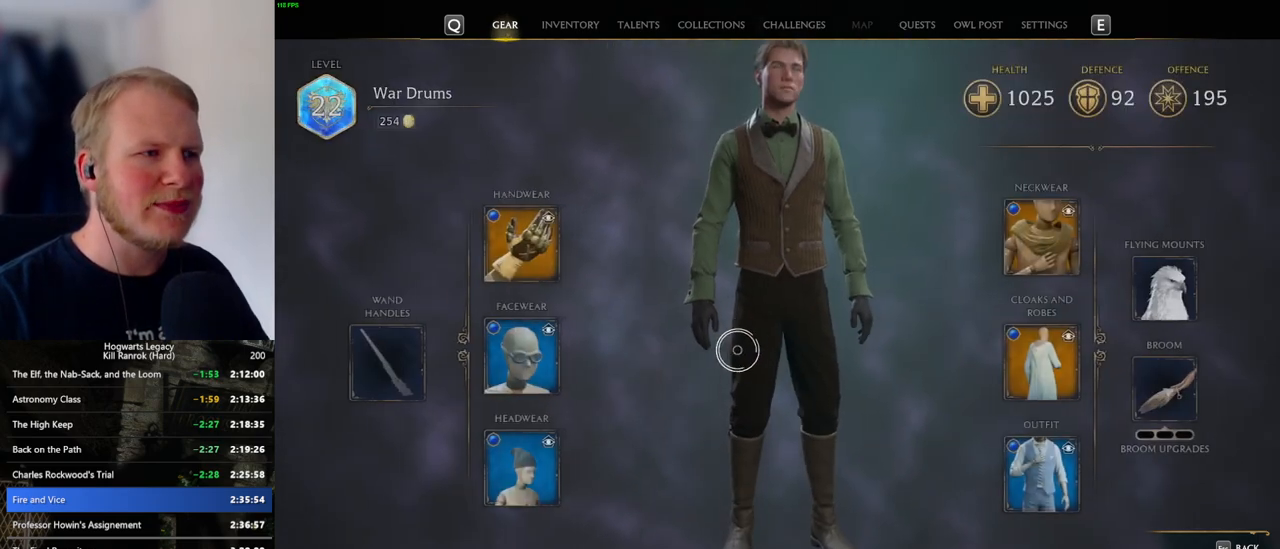
{"keys": [], "mouse": [], "events": []}
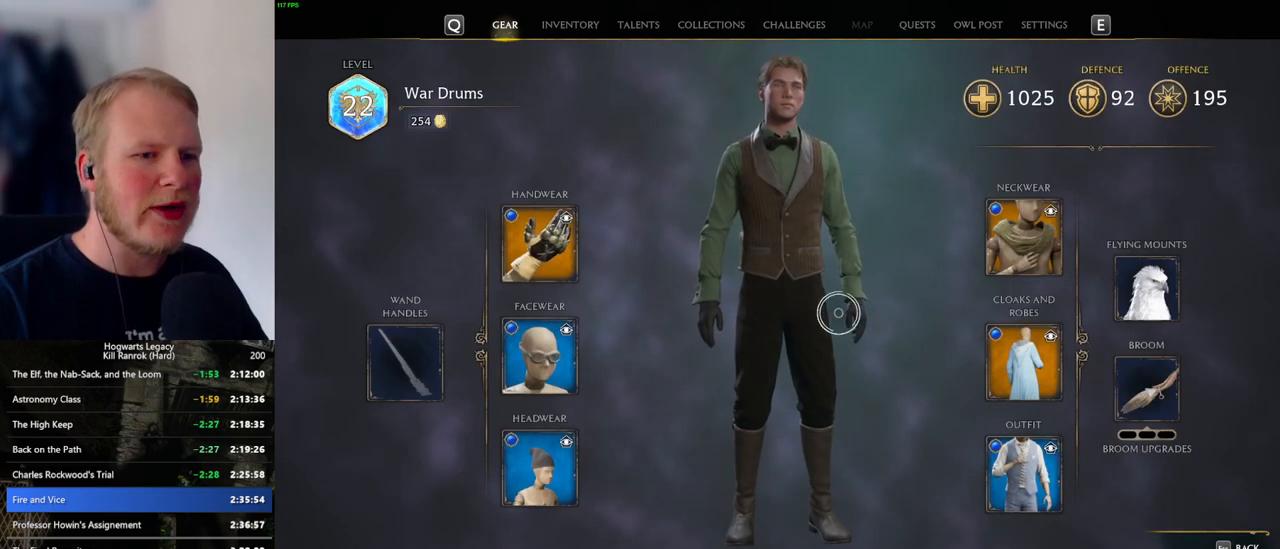
{"keys": [], "mouse": ["left"], "events": [[167, "mouse_left", "down"]]}
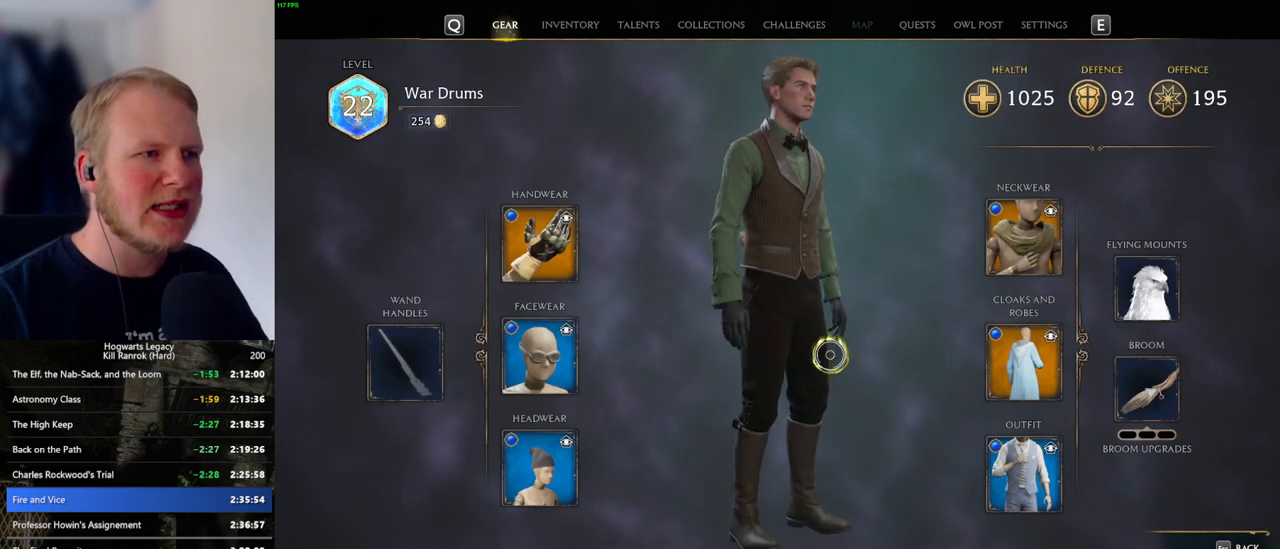
{"keys": [], "mouse": ["left"], "events": []}
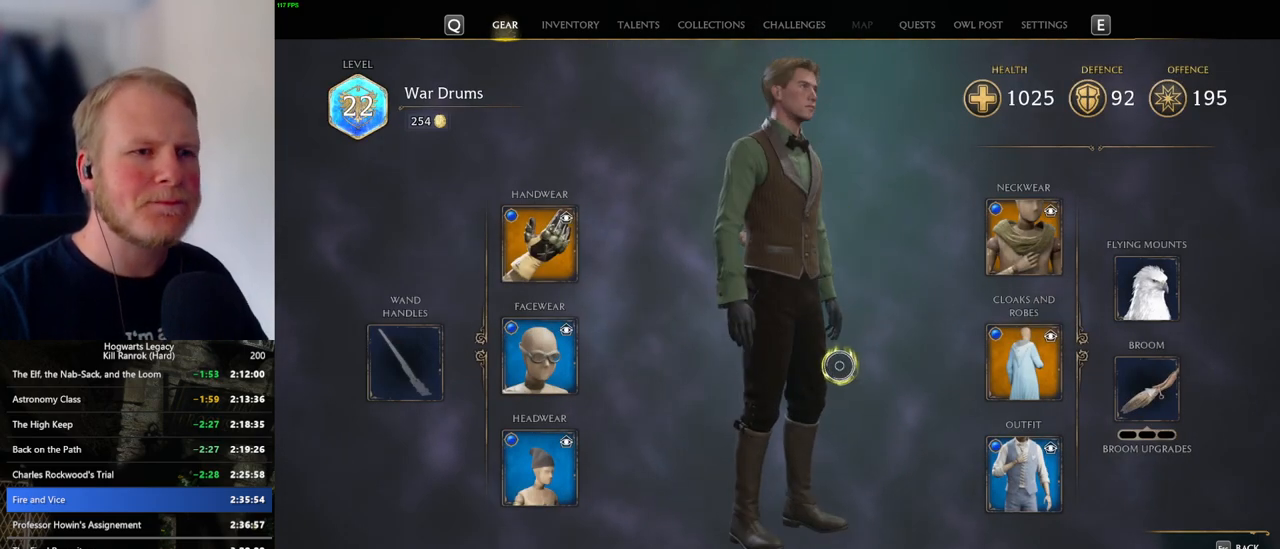
{"keys": [], "mouse": [], "events": [[233, "mouse_left", "up"]]}
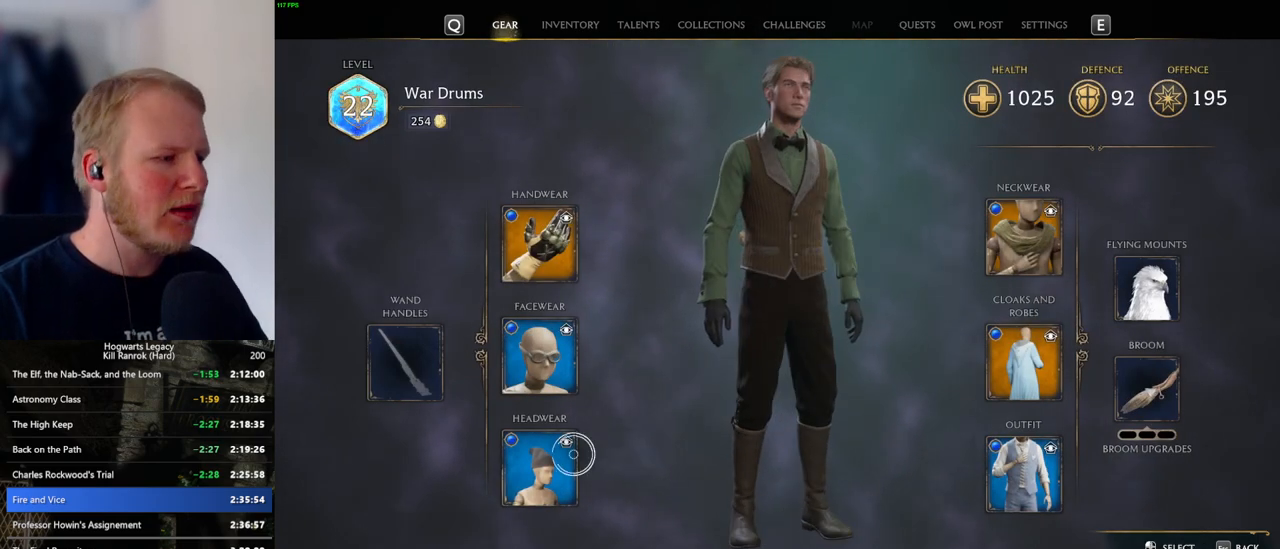
{"keys": [], "mouse": [], "events": [[150, "f", "down"], [250, "f", "up"]]}
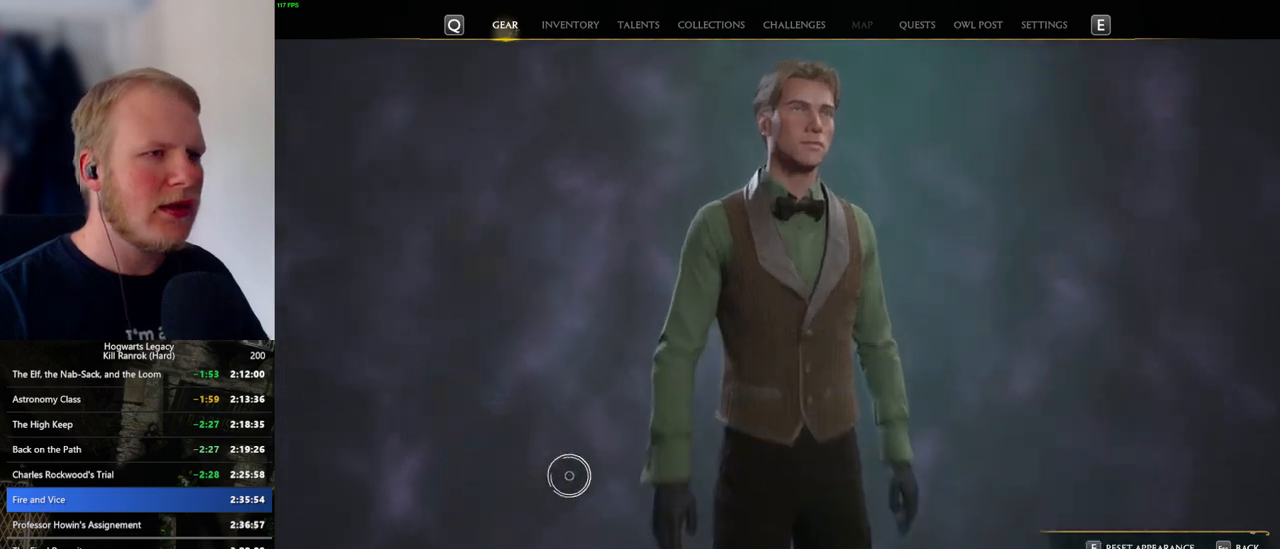
{"keys": [], "mouse": [], "events": []}
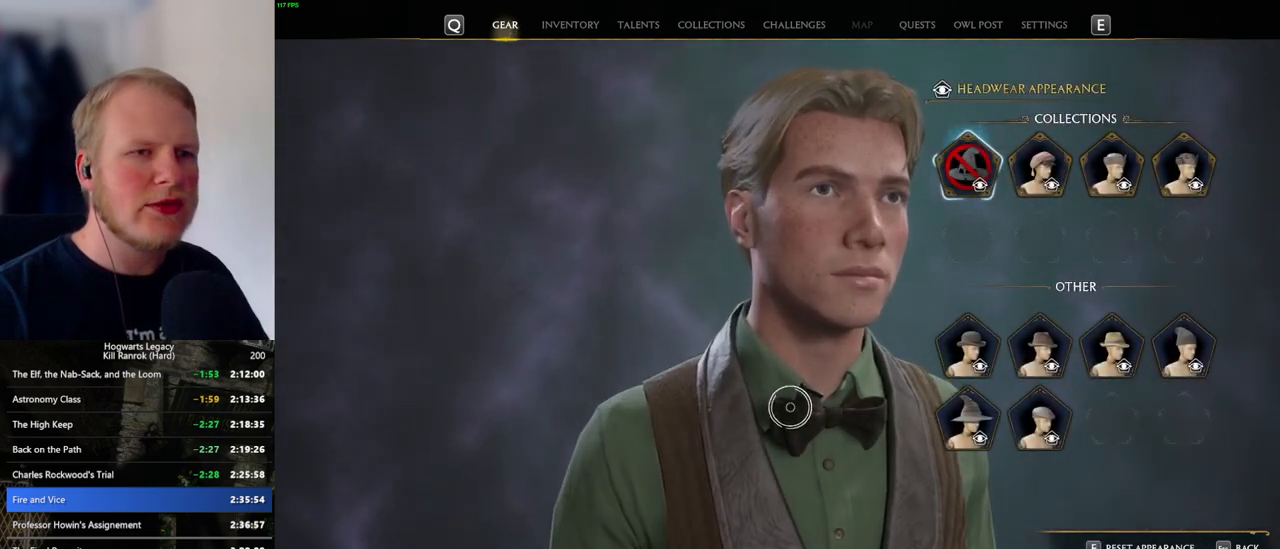
{"keys": [], "mouse": [], "events": []}
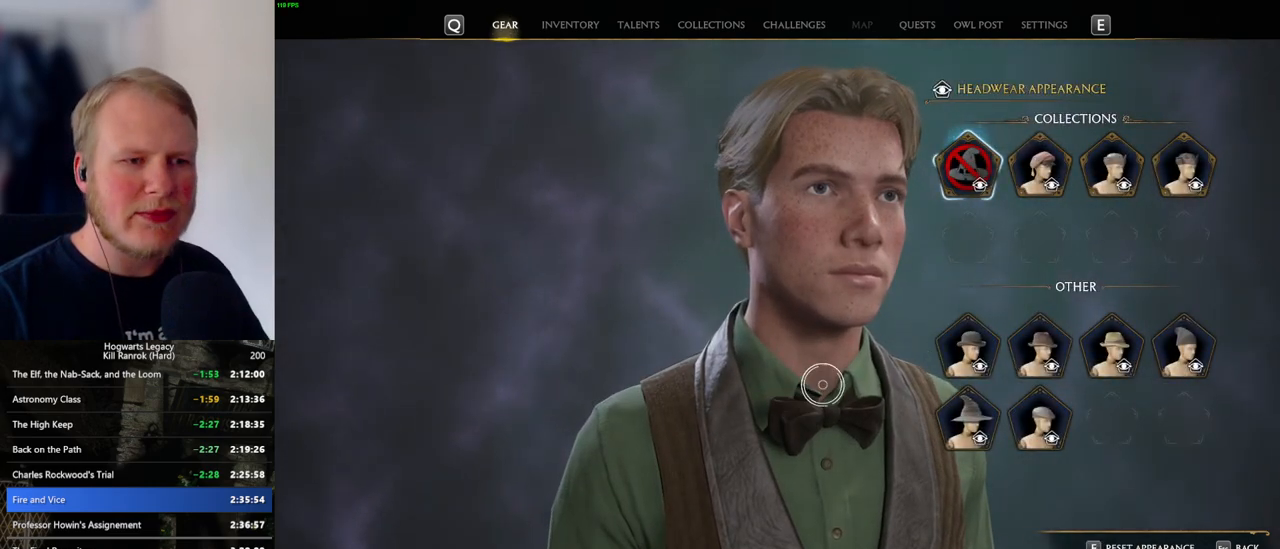
{"keys": [], "mouse": [], "events": [[400, "mouse_left", "down"], [500, "mouse_left", "up"]]}
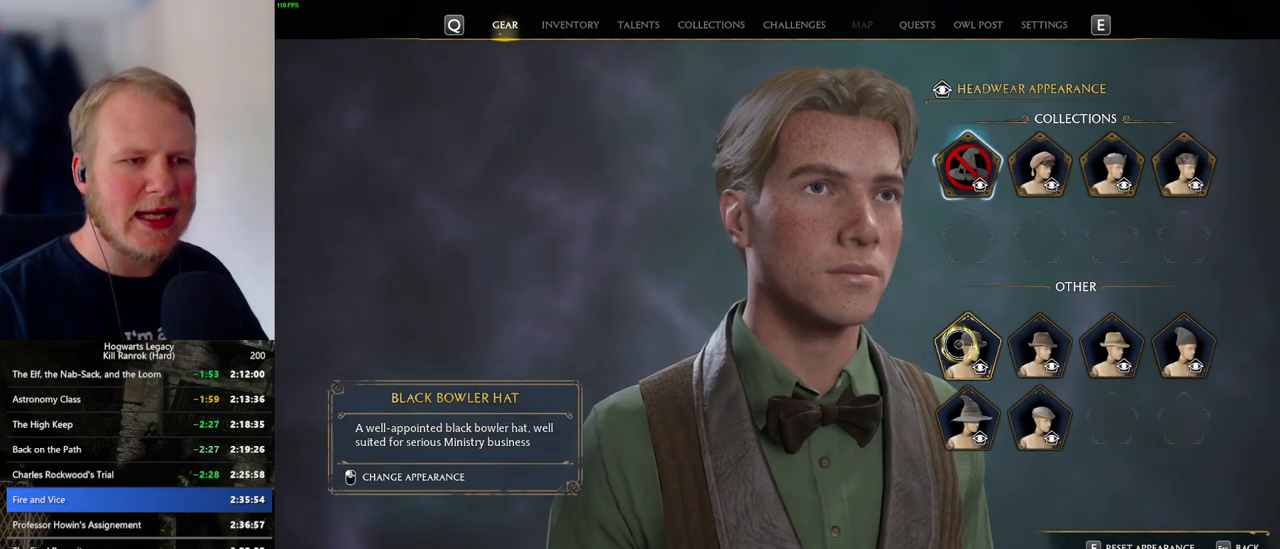
{"keys": [], "mouse": [], "events": []}
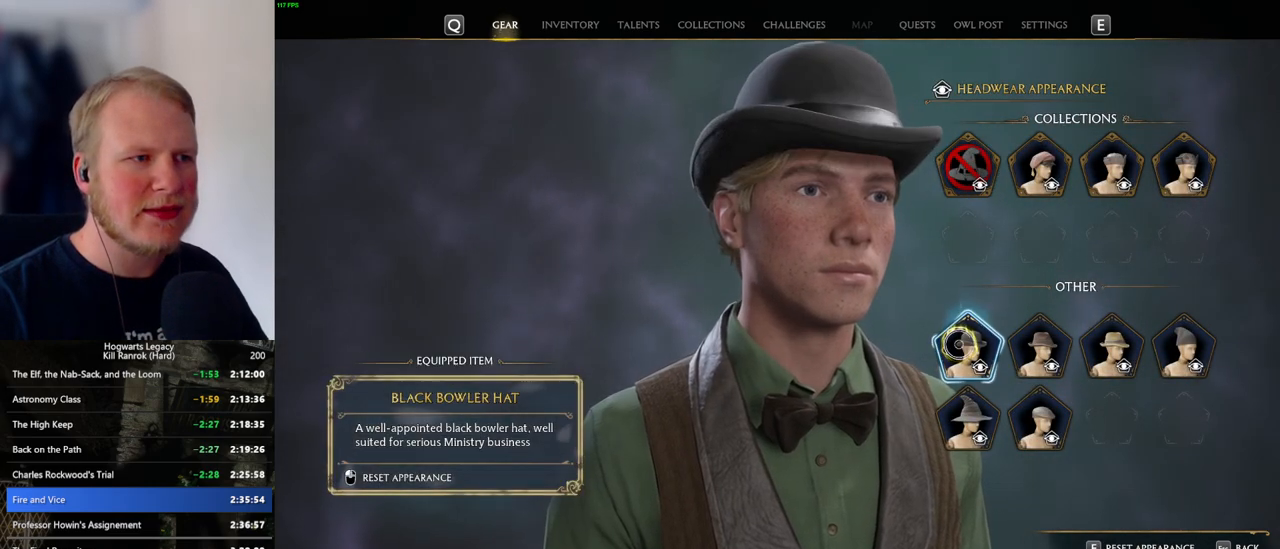
{"keys": [], "mouse": ["left"], "events": [[300, "mouse_left", "down"]]}